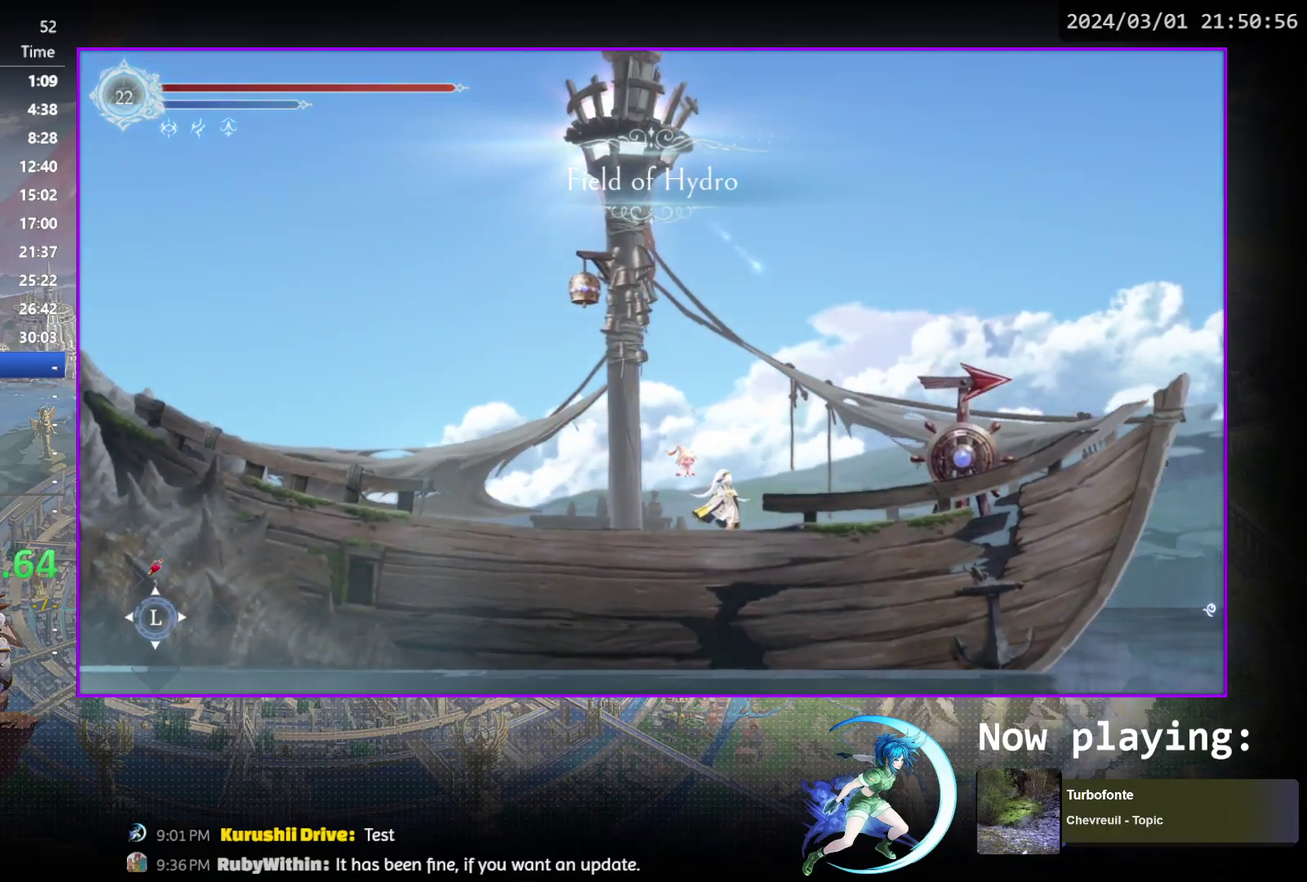
Gameplay with a controller (PlayStation layout); each line is a JSON object with the inputs held at the frame after it (dt_ms = milliseconds from this image to that frame). "events" lists button and stick changes between this image and that frame as [ms after this image, input, new state], when the widget could be followed in between. Not read: L3 R3 left_stick right_stick.
{"dt_ms": 500, "buttons": ["DPAD_RIGHT"], "events": [[317, "DPAD_RIGHT", "down"]]}
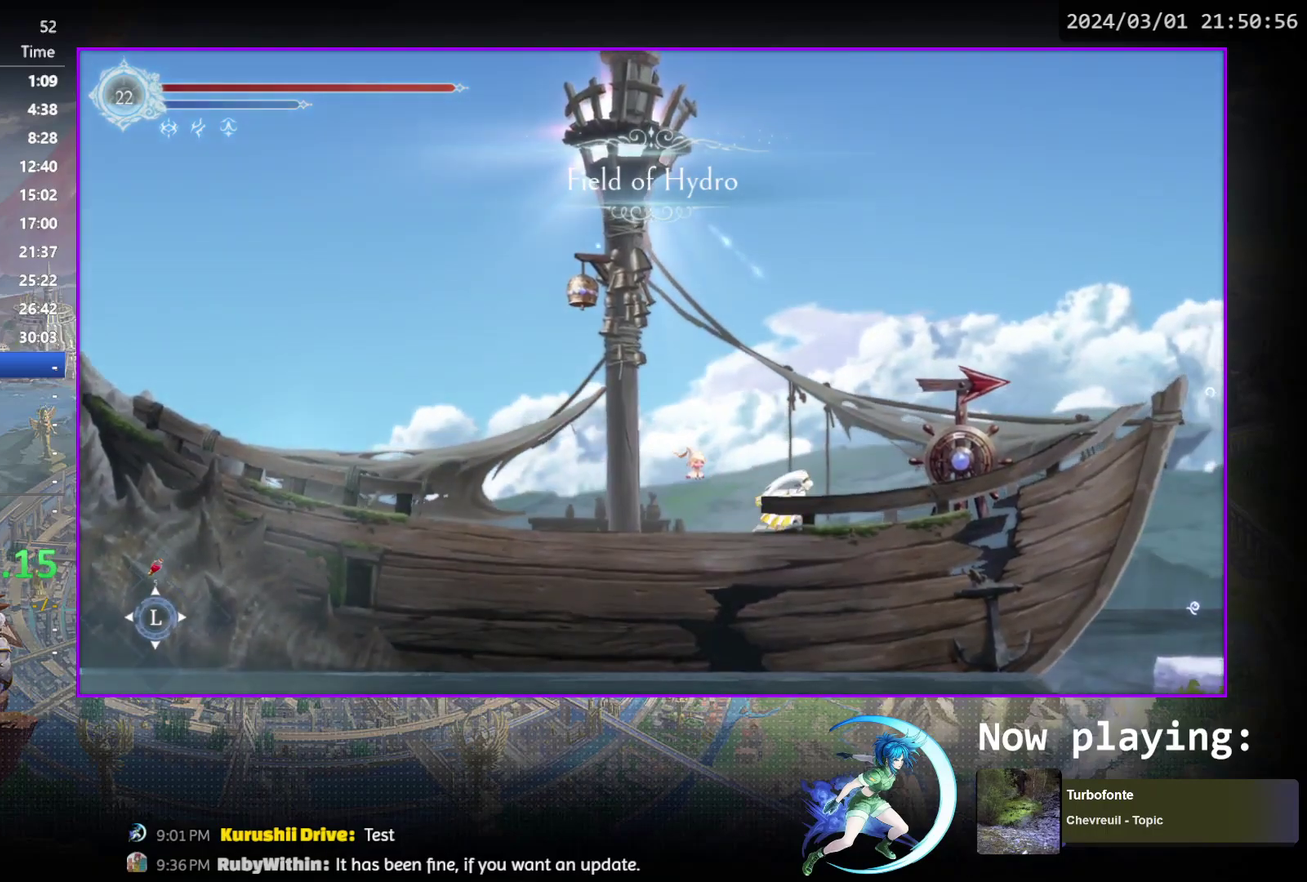
{"dt_ms": 700, "buttons": [], "events": [[667, "DPAD_RIGHT", "up"]]}
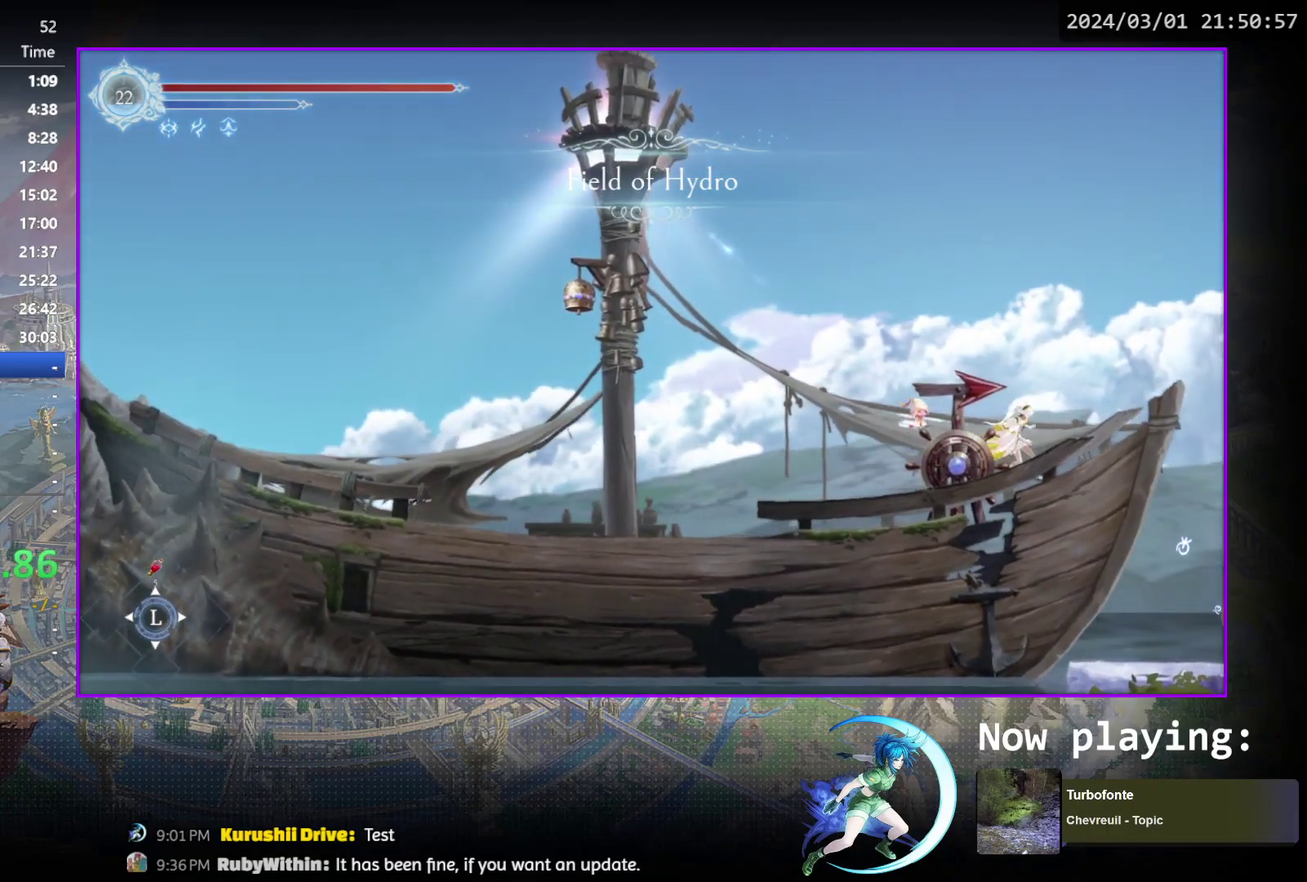
{"dt_ms": 300, "buttons": [], "events": []}
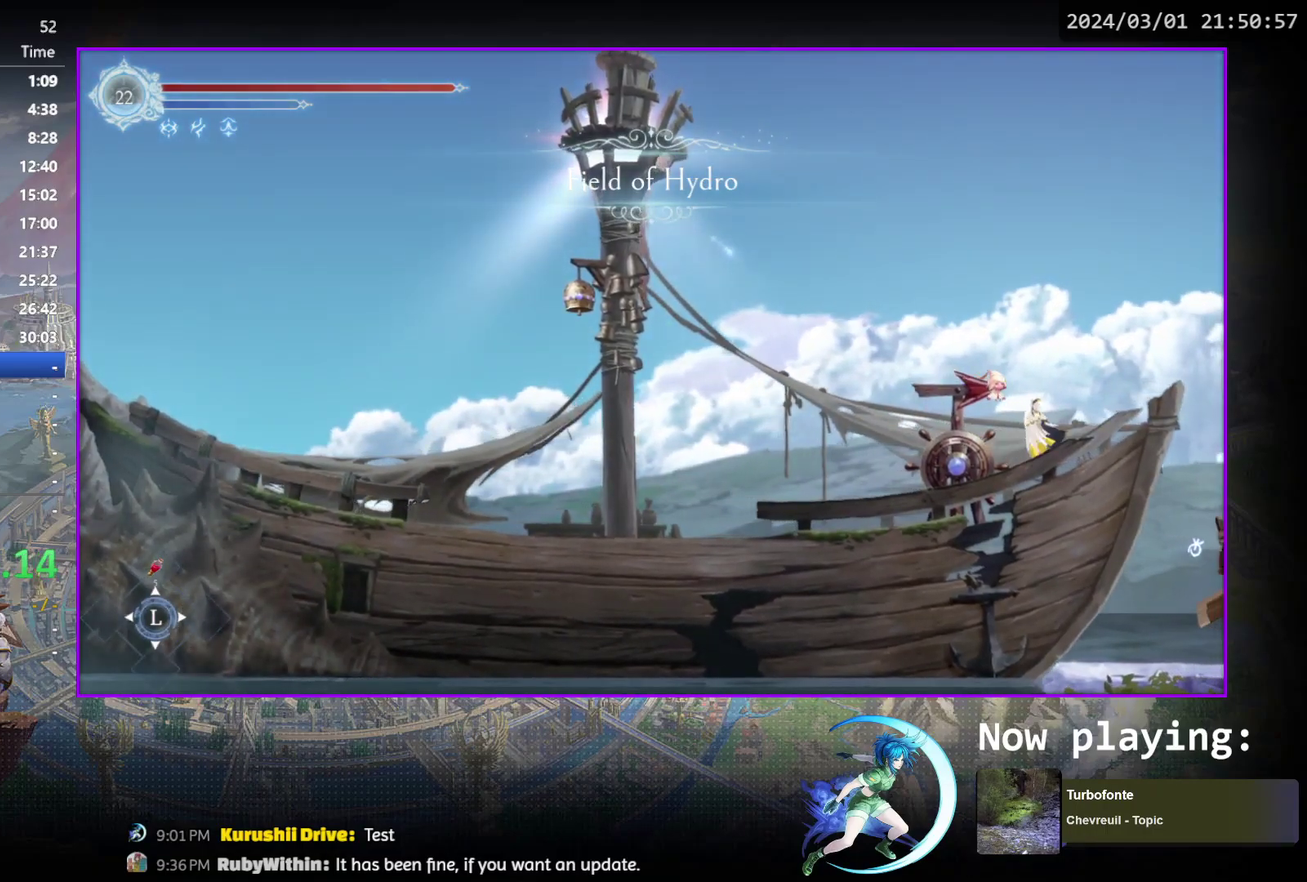
{"dt_ms": 500, "buttons": [], "events": []}
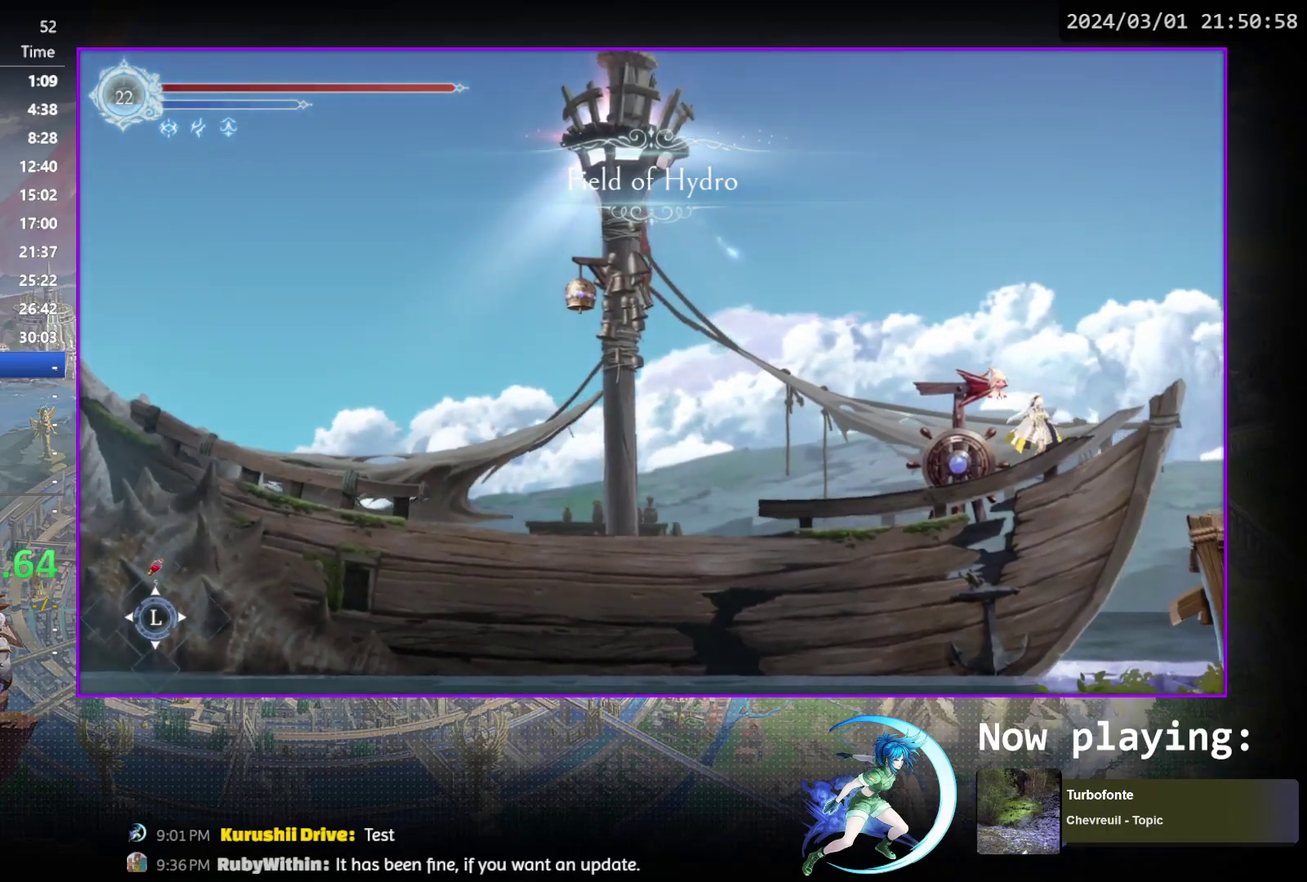
{"dt_ms": 500, "buttons": [], "events": []}
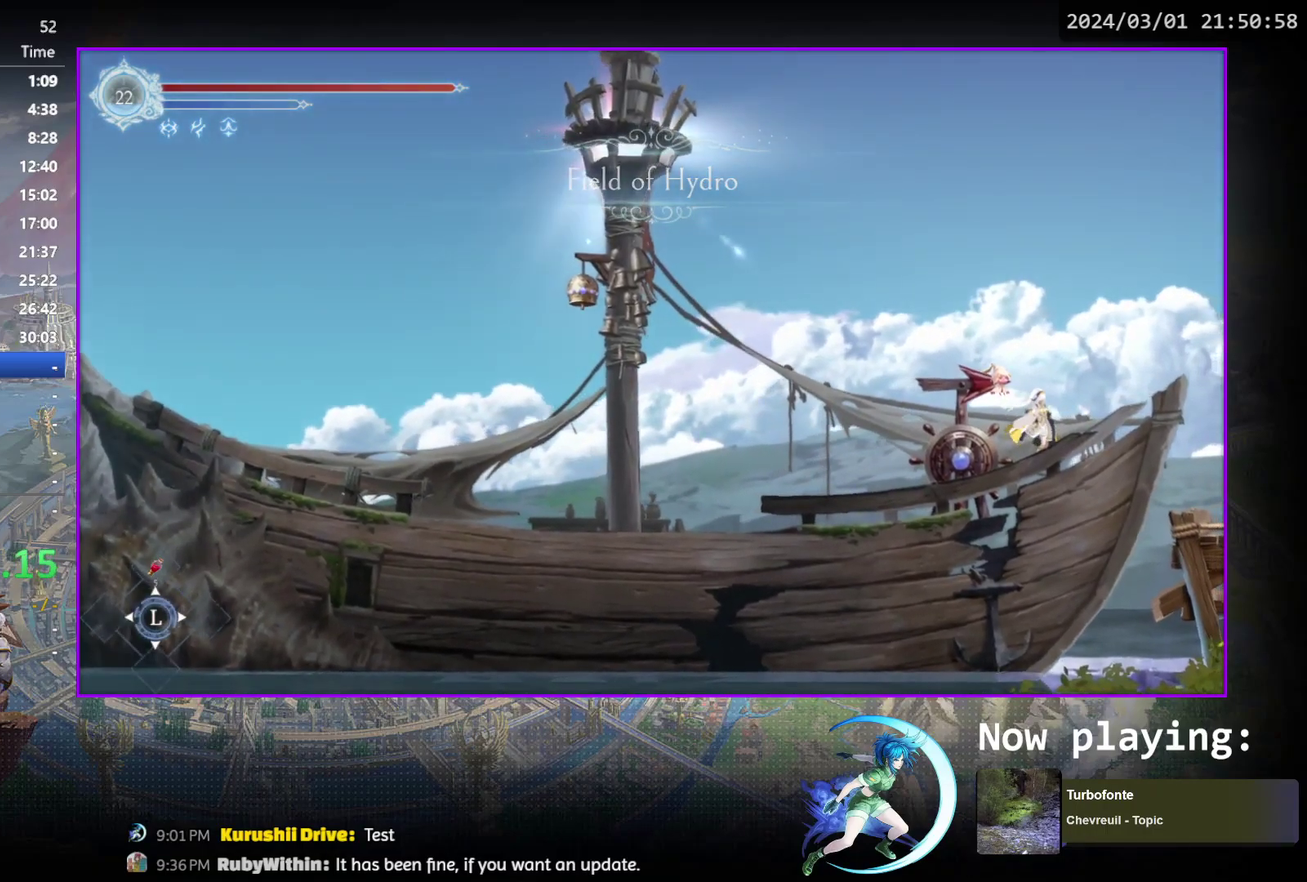
{"dt_ms": 500, "buttons": ["DPAD_RIGHT"], "events": [[500, "DPAD_RIGHT", "down"]]}
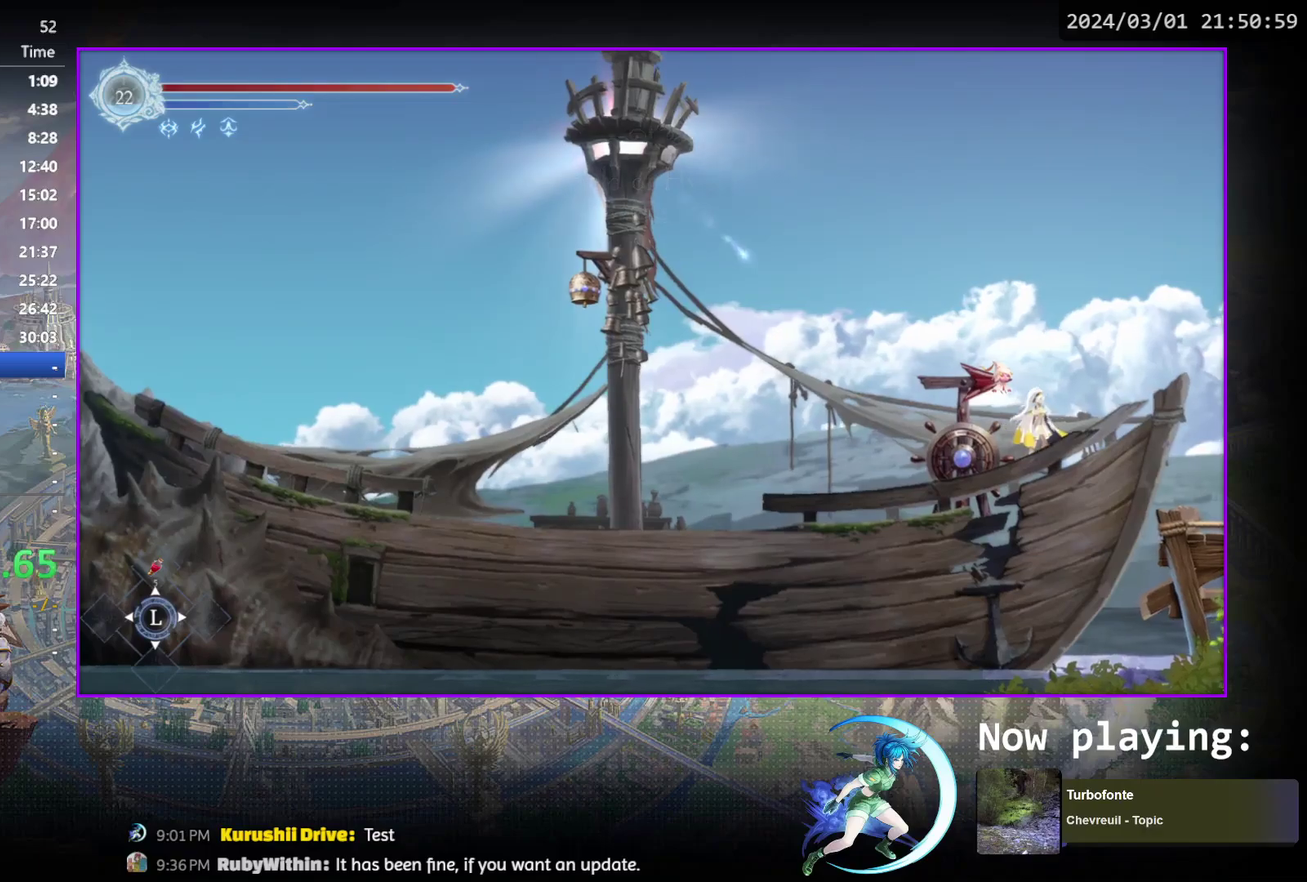
{"dt_ms": 700, "buttons": [], "events": [[217, "DPAD_RIGHT", "up"], [500, "DPAD_RIGHT", "down"], [617, "DPAD_RIGHT", "up"]]}
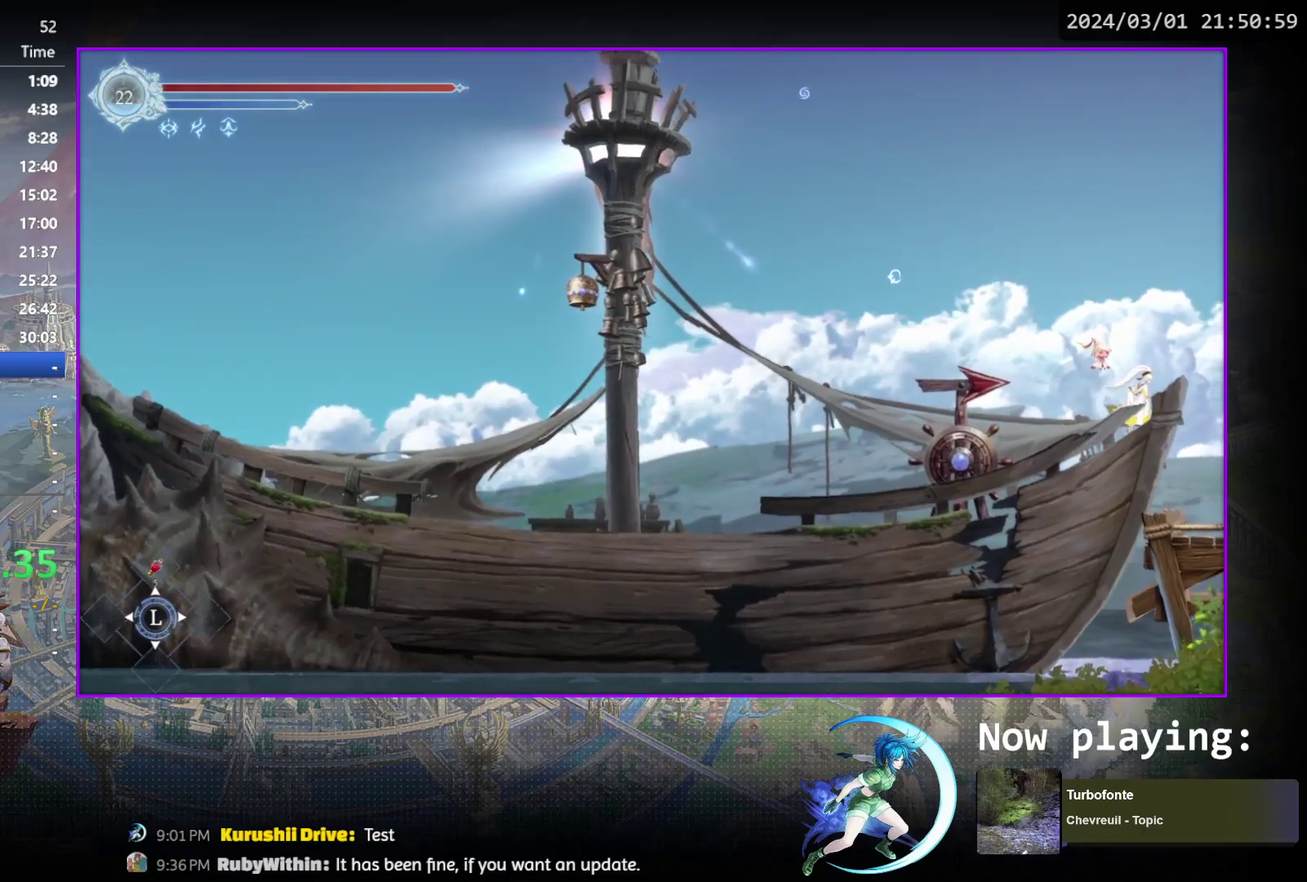
{"dt_ms": 300, "buttons": [], "events": []}
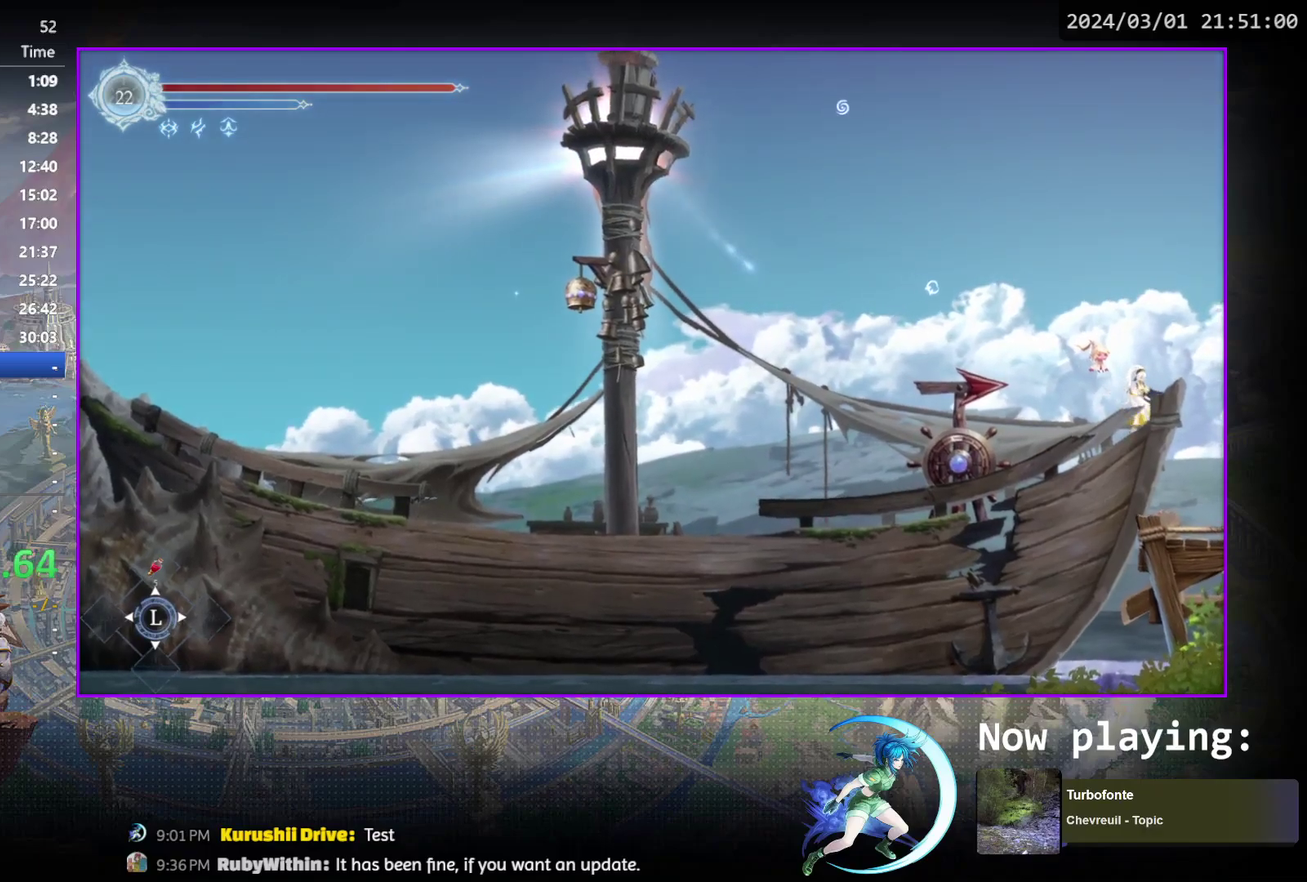
{"dt_ms": 500, "buttons": [], "events": []}
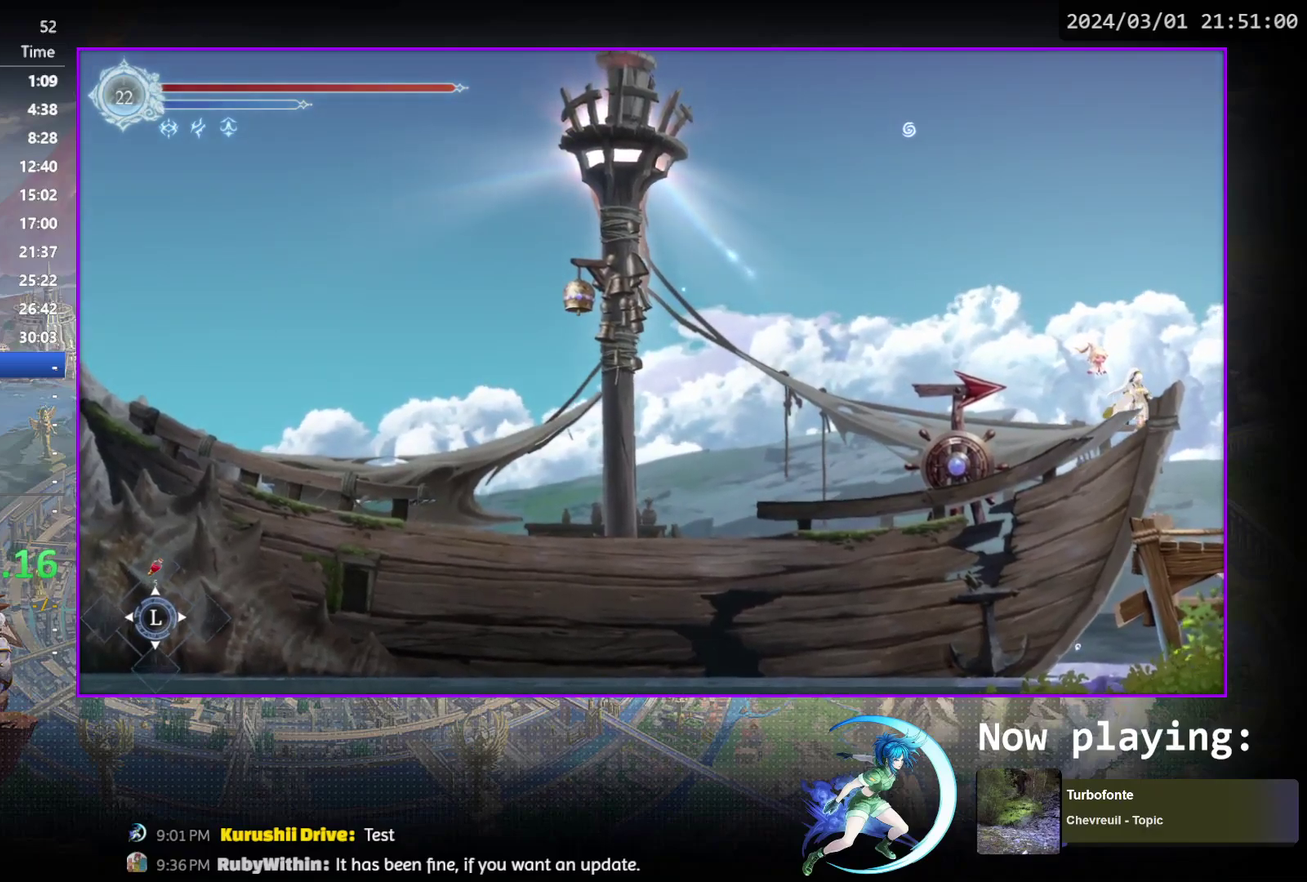
{"dt_ms": 500, "buttons": [], "events": []}
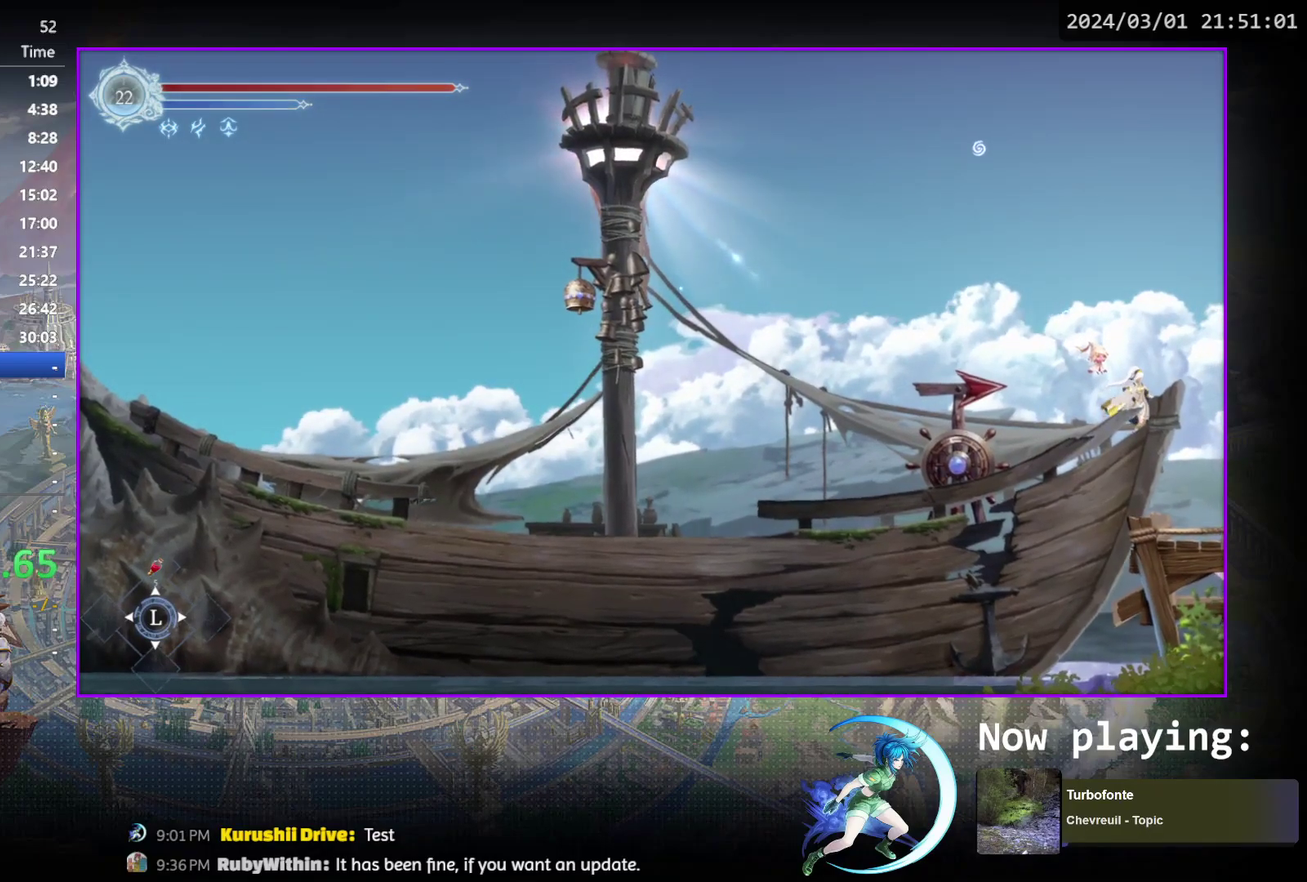
{"dt_ms": 500, "buttons": [], "events": []}
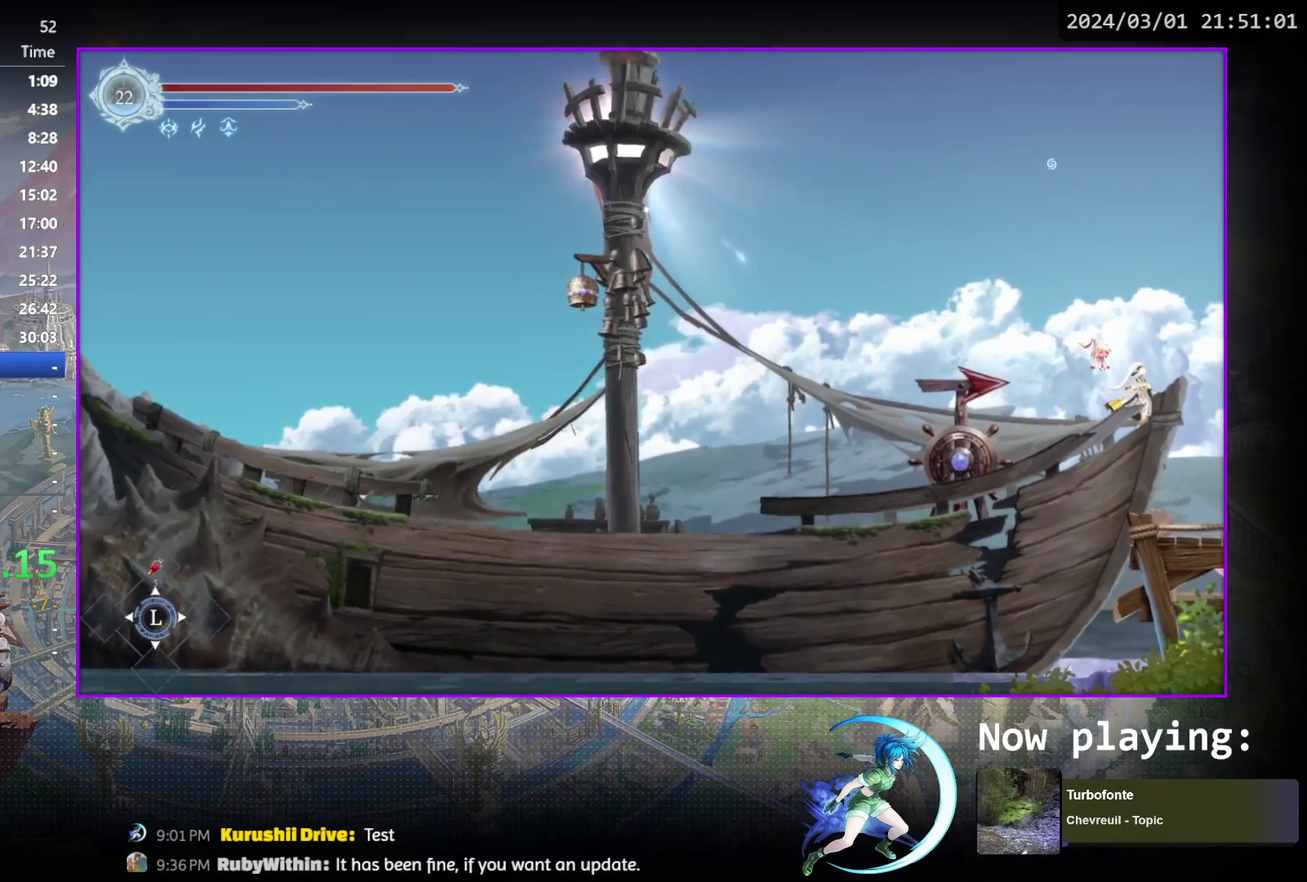
{"dt_ms": 500, "buttons": [], "events": []}
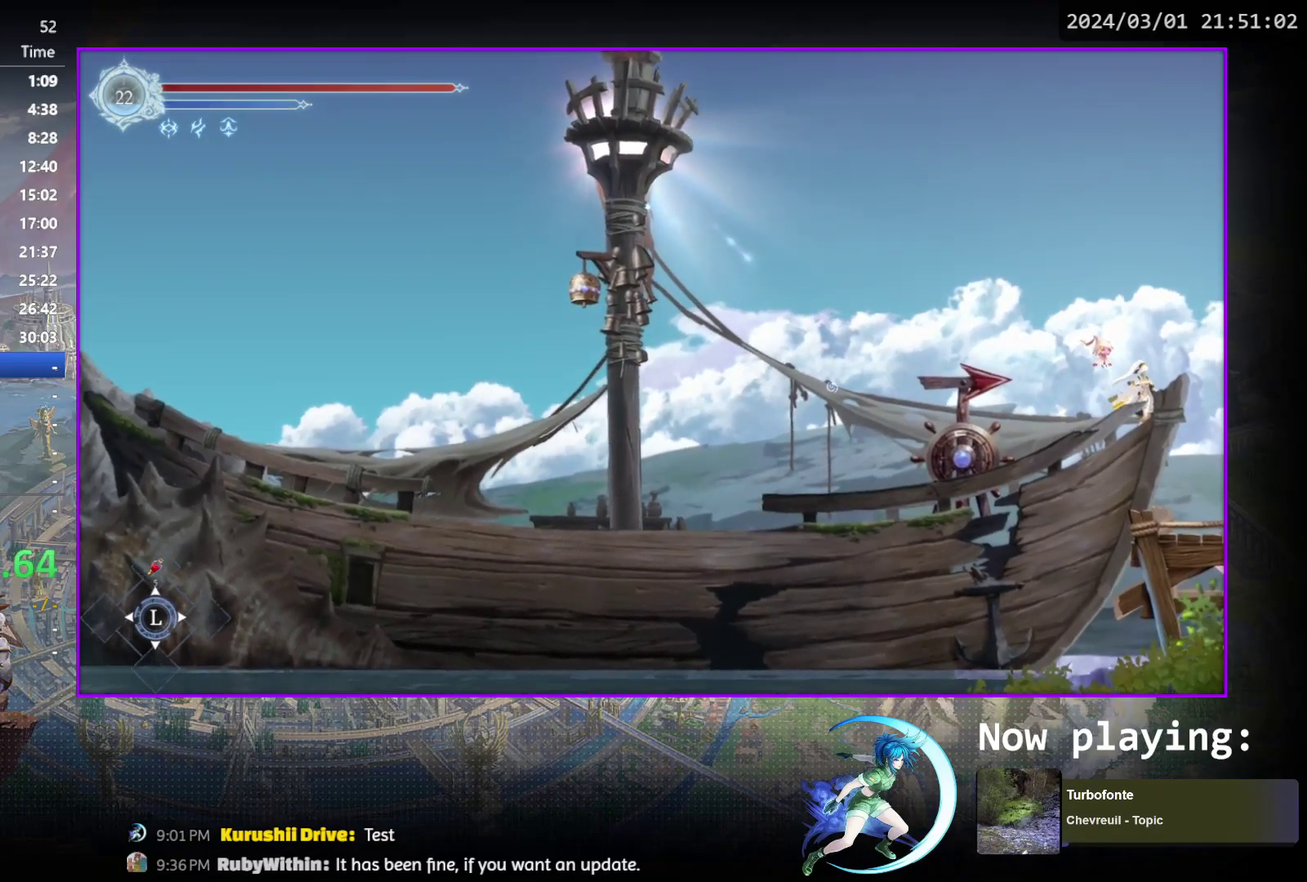
{"dt_ms": 500, "buttons": ["DPAD_RIGHT"], "events": [[500, "DPAD_RIGHT", "down"]]}
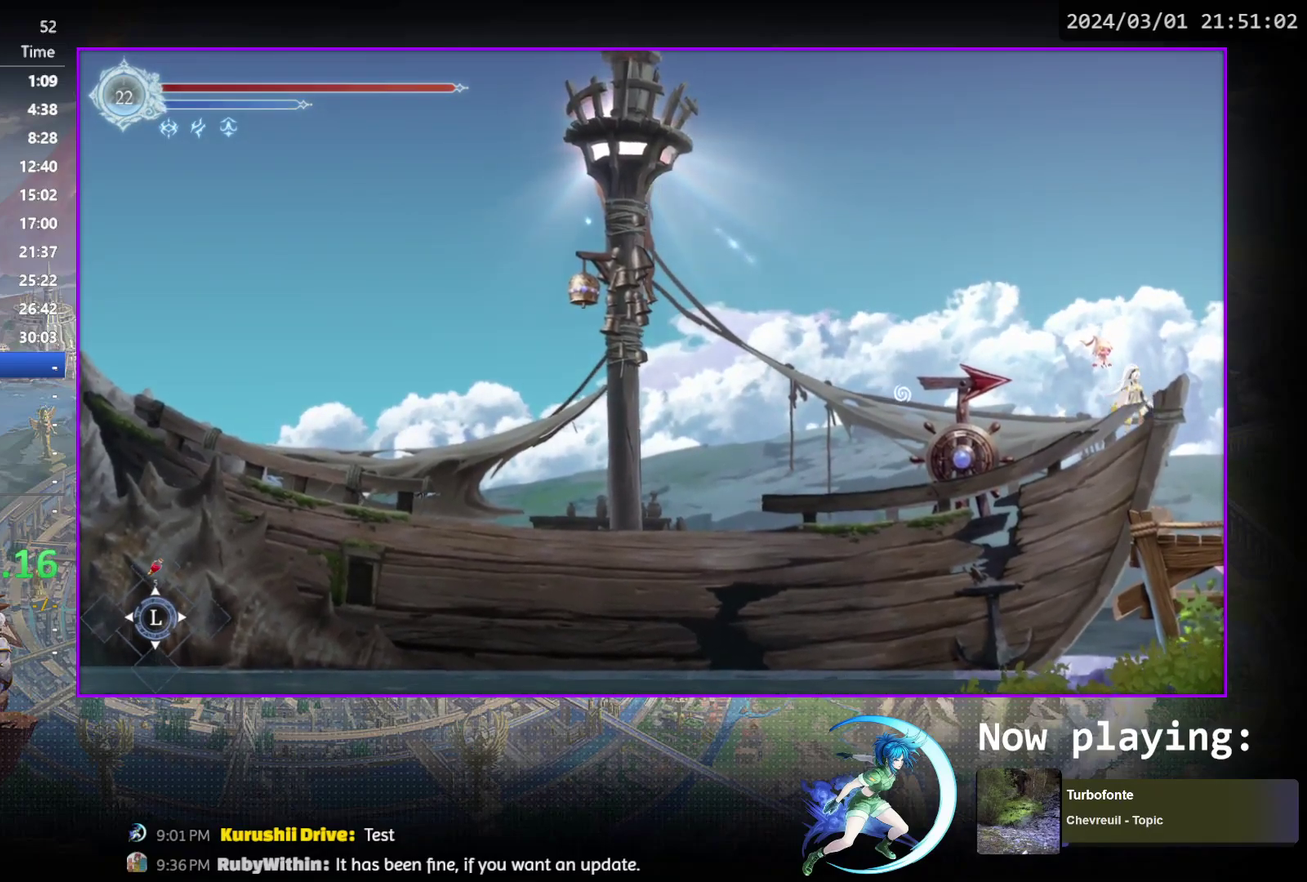
{"dt_ms": 500, "buttons": ["DPAD_RIGHT"], "events": []}
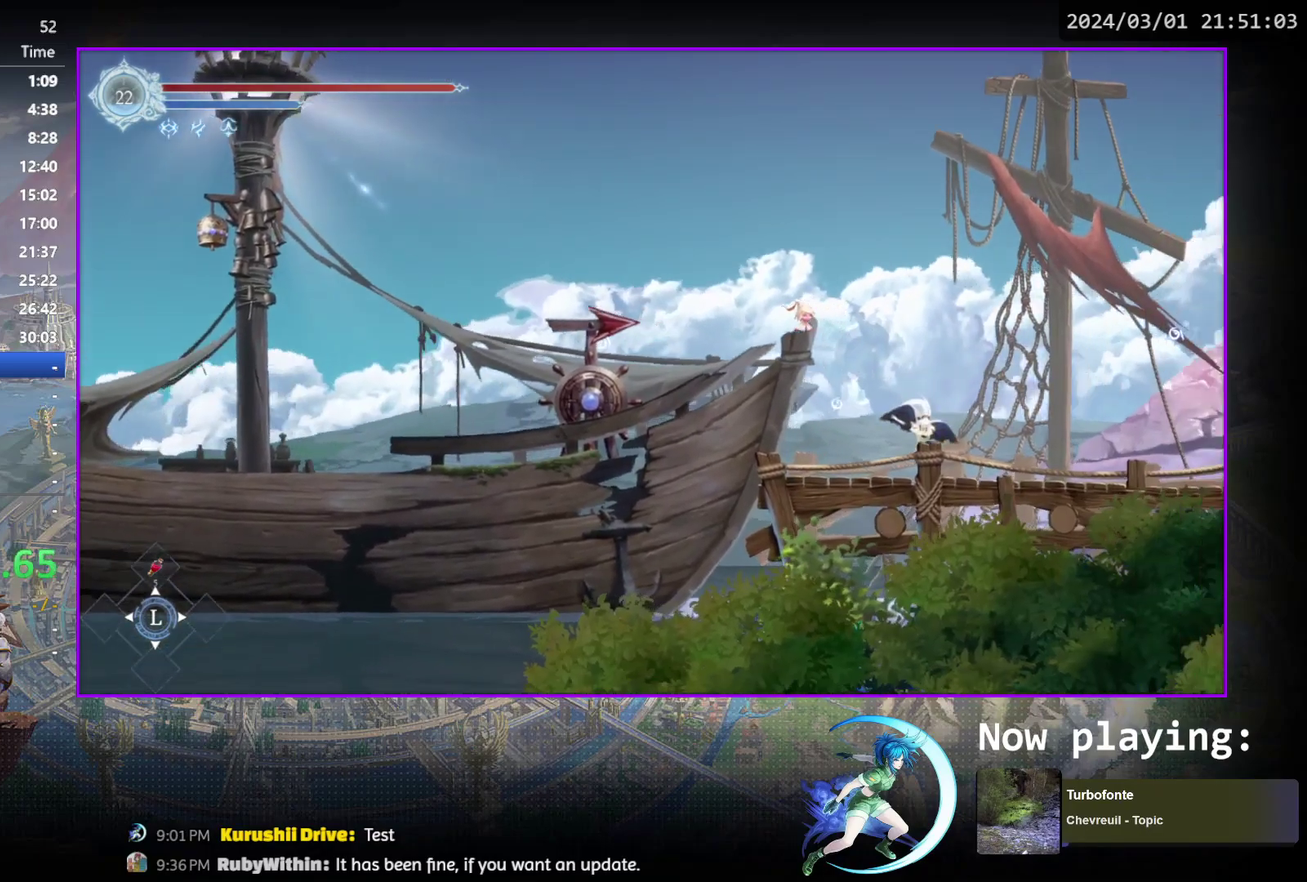
{"dt_ms": 700, "buttons": ["R1", "DPAD_DOWN"], "events": [[233, "DPAD_DOWN", "down"], [317, "R1", "down"], [367, "DPAD_RIGHT", "up"], [400, "DPAD_DOWN", "up"], [417, "R1", "up"], [617, "DPAD_DOWN", "down"], [683, "R1", "down"]]}
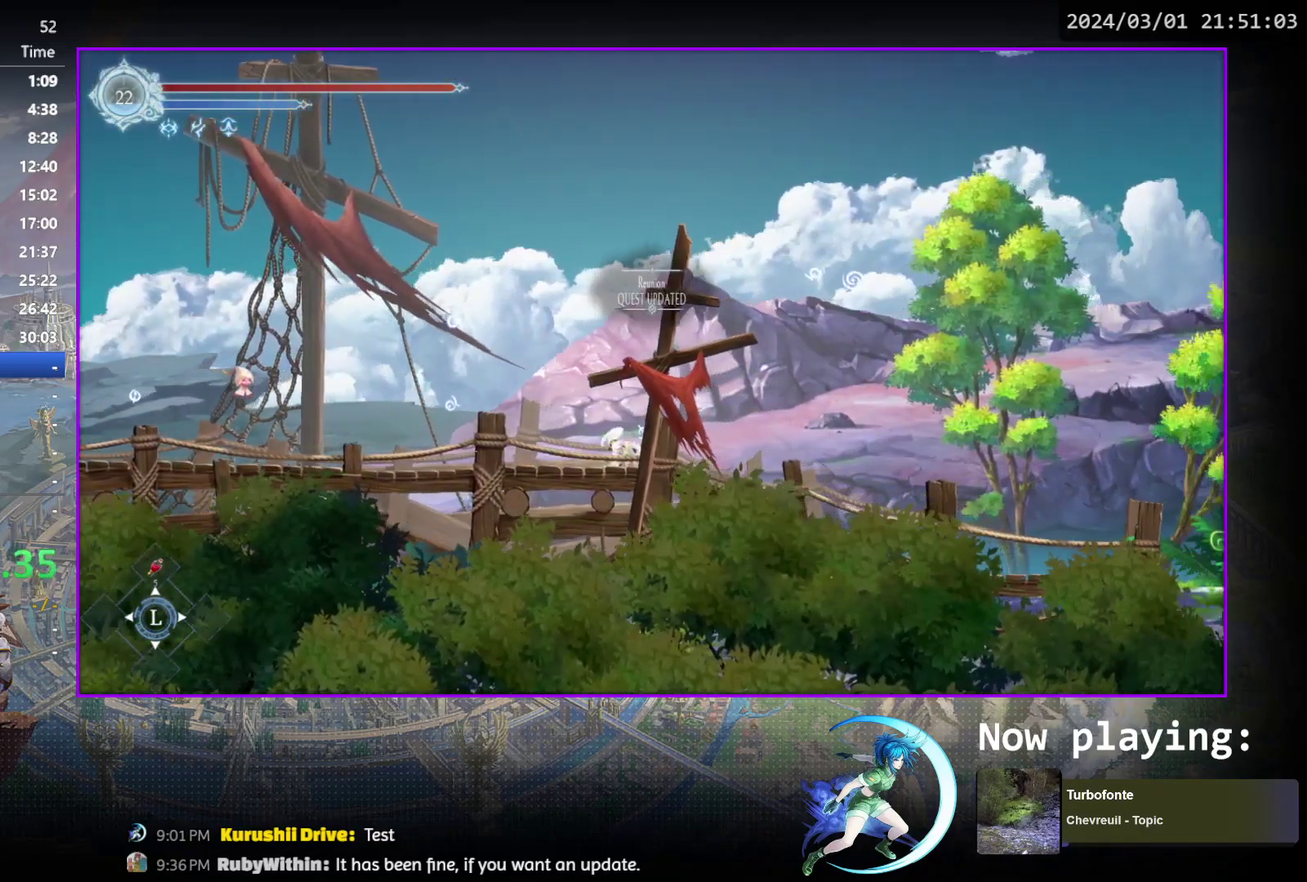
{"dt_ms": 500, "buttons": [], "events": [[50, "DPAD_DOWN", "up"], [100, "R1", "up"], [300, "DPAD_DOWN", "down"], [367, "R1", "down"], [467, "DPAD_DOWN", "up"], [467, "R1", "up"]]}
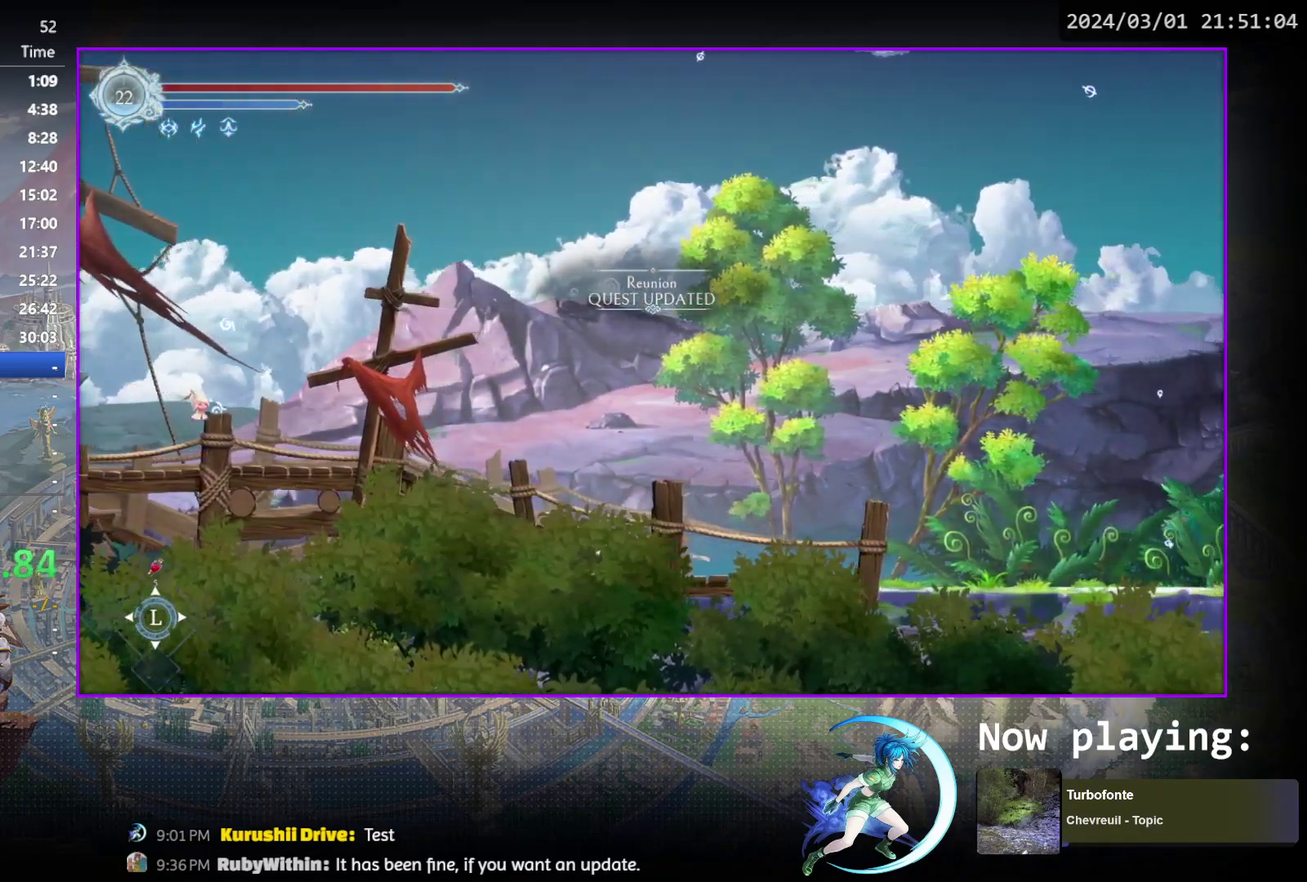
{"dt_ms": 300, "buttons": ["R1", "DPAD_DOWN", "DPAD_RIGHT"], "events": [[150, "DPAD_RIGHT", "down"], [250, "DPAD_DOWN", "down"], [300, "R1", "down"]]}
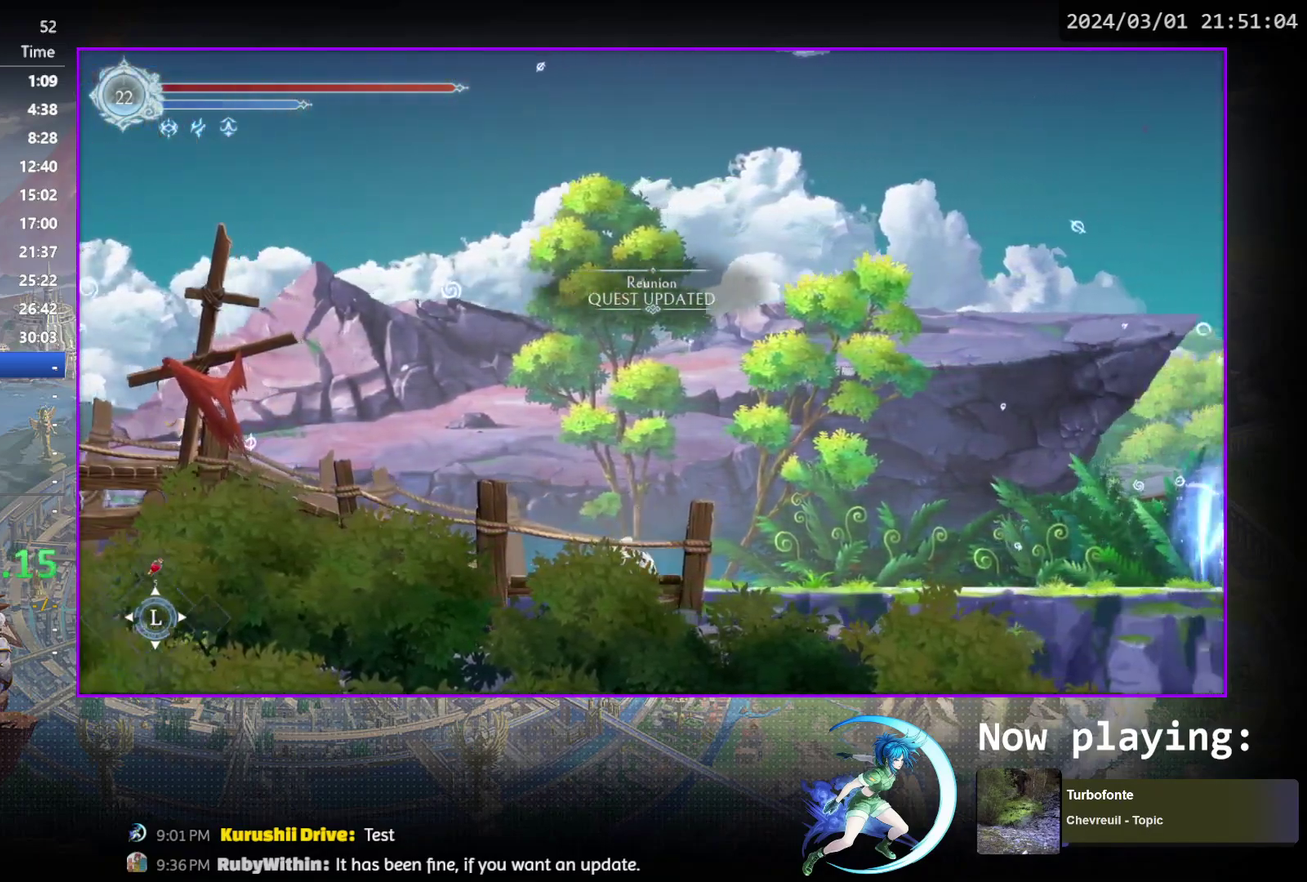
{"dt_ms": 300, "buttons": ["DPAD_RIGHT"], "events": [[83, "DPAD_RIGHT", "up"], [133, "DPAD_DOWN", "up"], [133, "R1", "up"], [267, "DPAD_RIGHT", "down"]]}
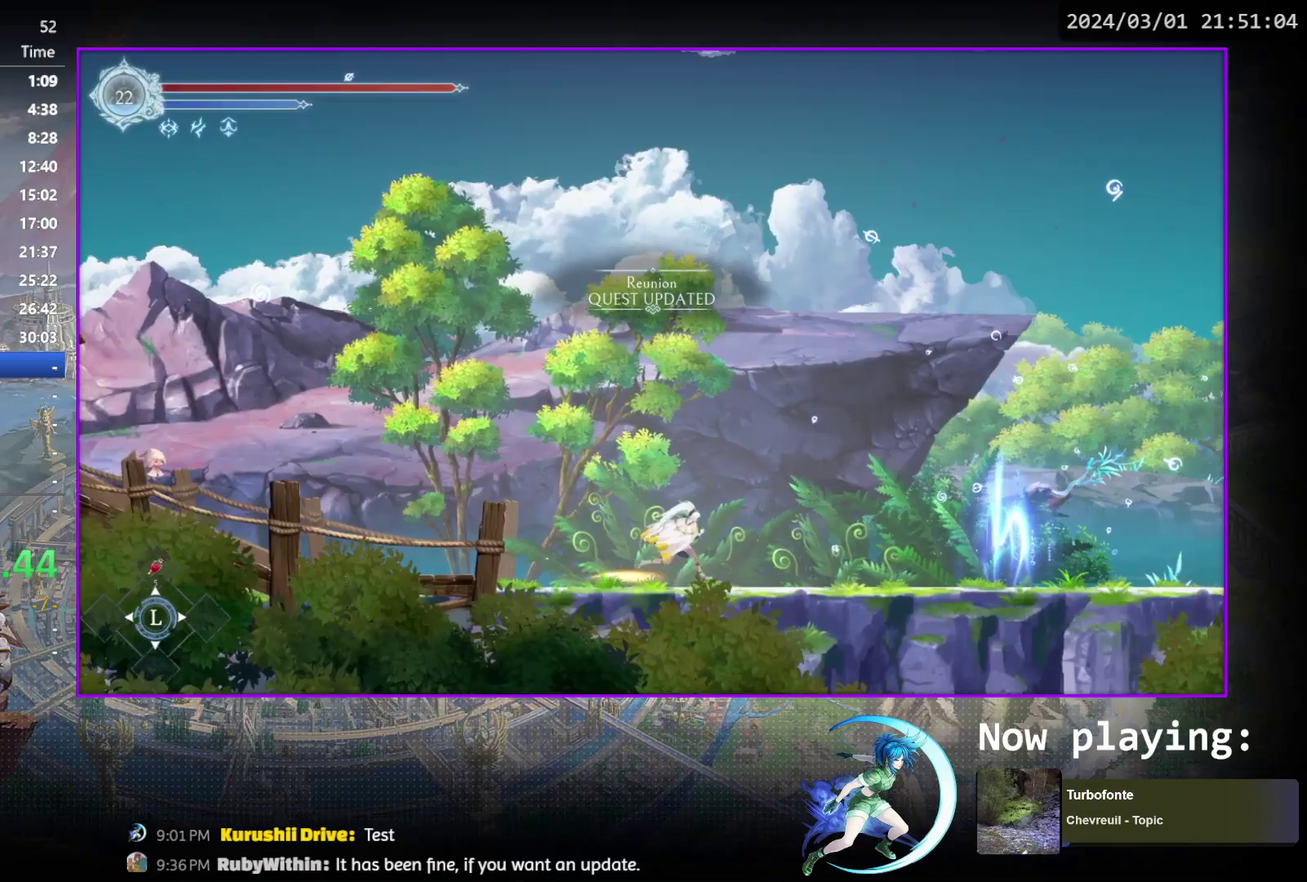
{"dt_ms": 700, "buttons": ["R1", "DPAD_DOWN"], "events": [[50, "R1", "down"], [83, "DPAD_DOWN", "down"], [117, "R1", "up"], [167, "R1", "down"], [217, "DPAD_RIGHT", "up"], [250, "DPAD_DOWN", "up"], [283, "R1", "up"], [433, "DPAD_RIGHT", "down"], [500, "R1", "down"], [550, "DPAD_DOWN", "down"], [550, "R1", "up"], [617, "R1", "down"], [700, "DPAD_RIGHT", "up"]]}
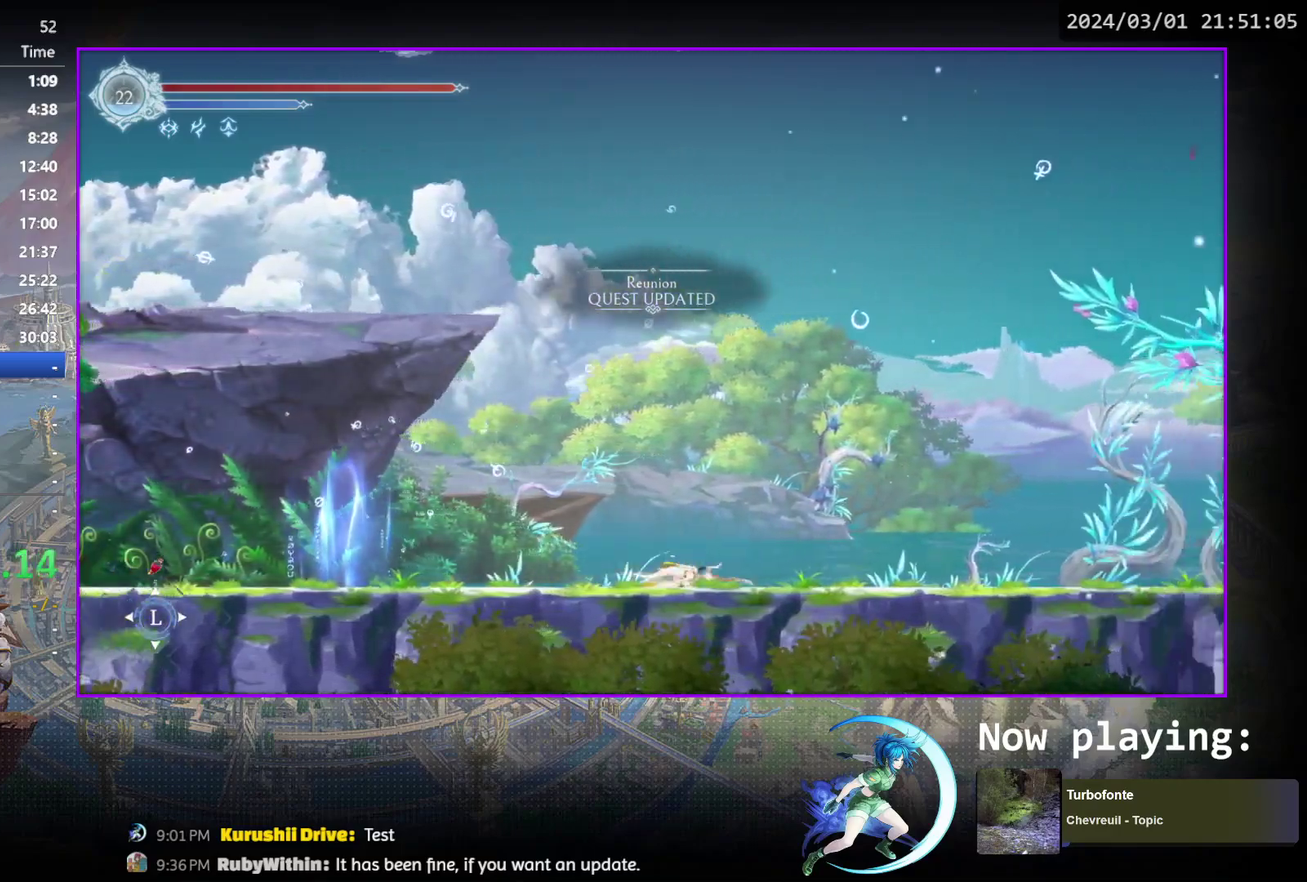
{"dt_ms": 600, "buttons": ["DPAD_LEFT"], "events": [[33, "DPAD_DOWN", "up"], [50, "R1", "up"], [300, "DPAD_LEFT", "down"], [317, "R1", "down"], [400, "R1", "up"], [433, "DPAD_LEFT", "up"], [600, "DPAD_LEFT", "down"]]}
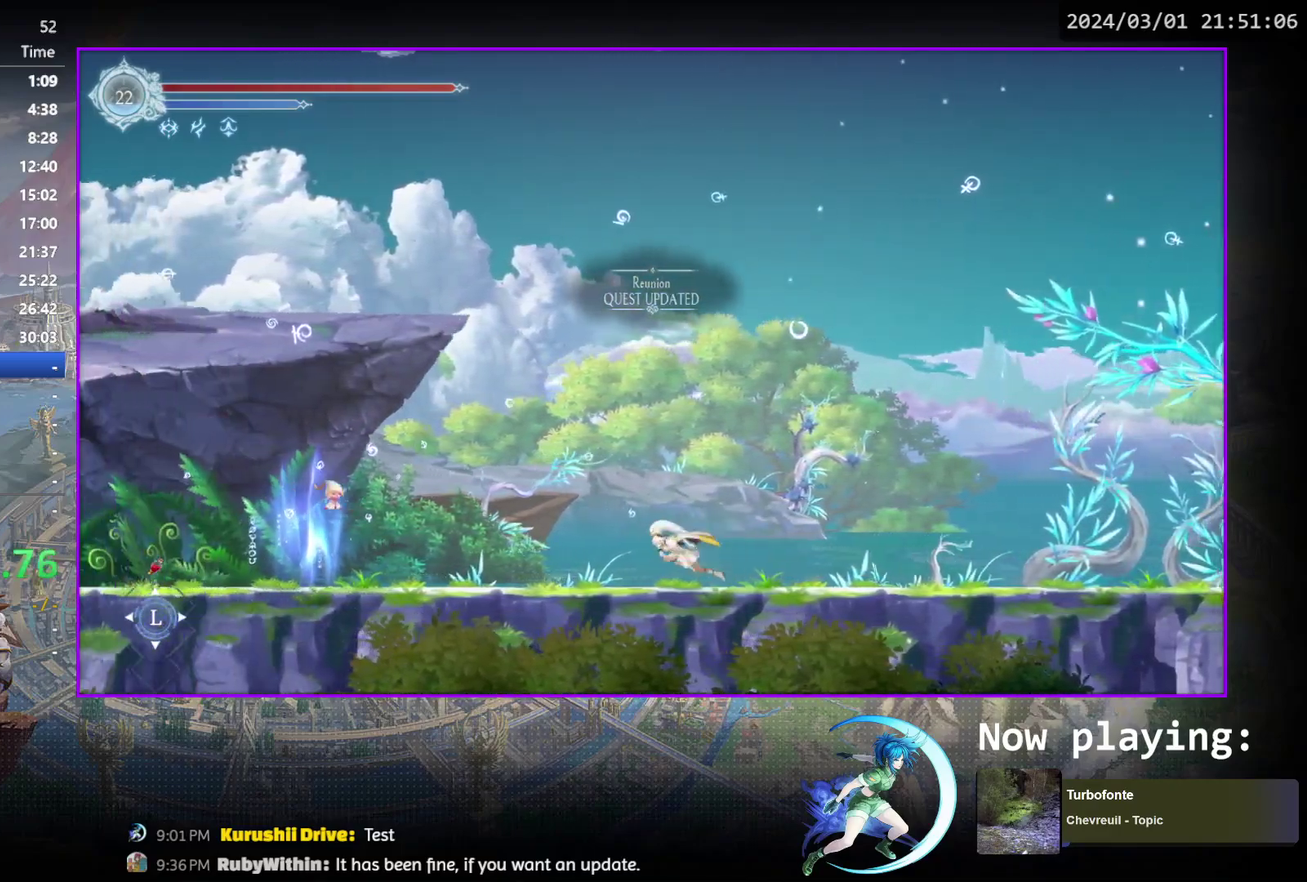
{"dt_ms": 400, "buttons": ["DPAD_LEFT"], "events": [[67, "R1", "down"], [200, "R1", "up"]]}
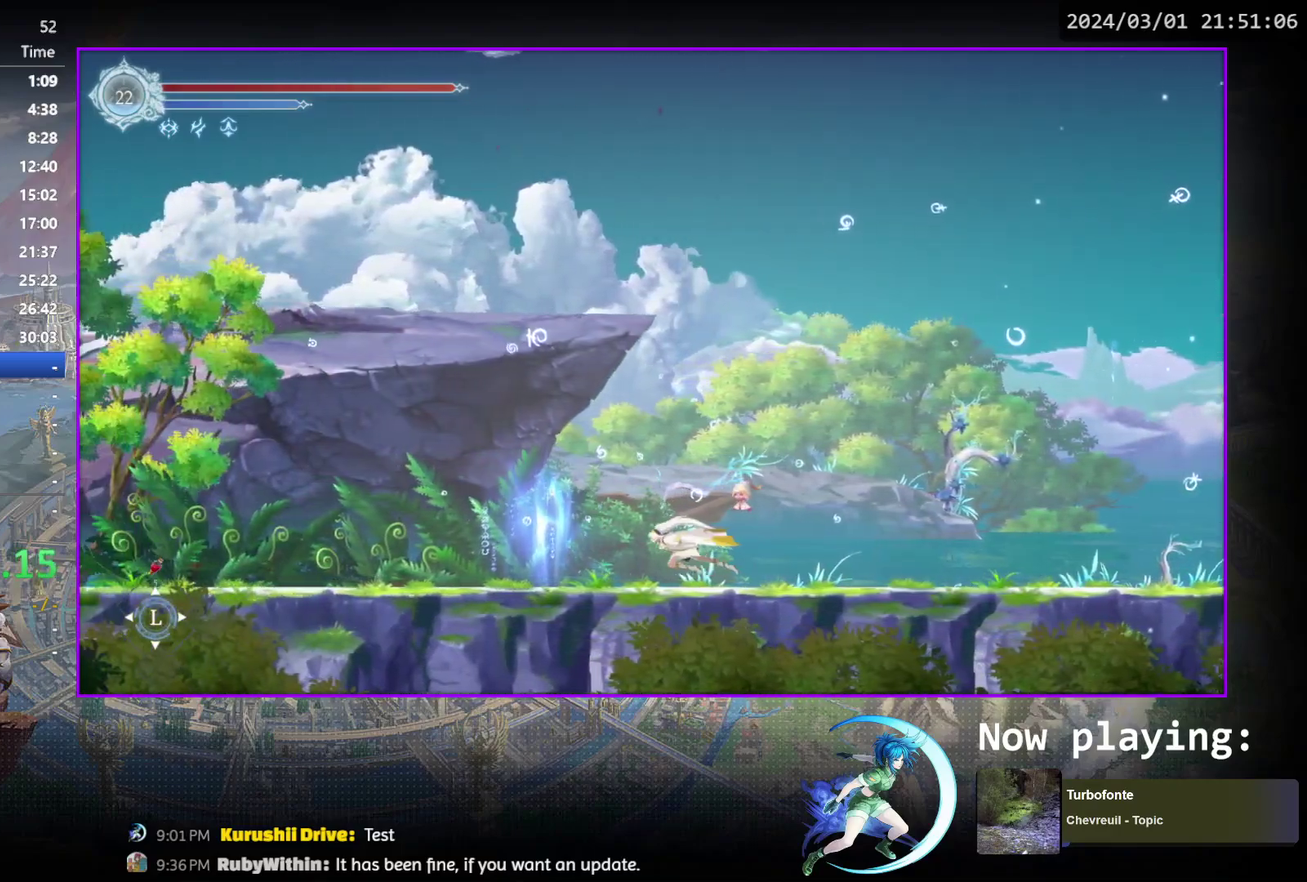
{"dt_ms": 700, "buttons": ["CIRCLE"], "events": [[317, "DPAD_LEFT", "up"], [400, "DPAD_UP", "down"], [417, "CIRCLE", "down"], [467, "DPAD_UP", "up"], [500, "CIRCLE", "up"], [683, "CIRCLE", "down"]]}
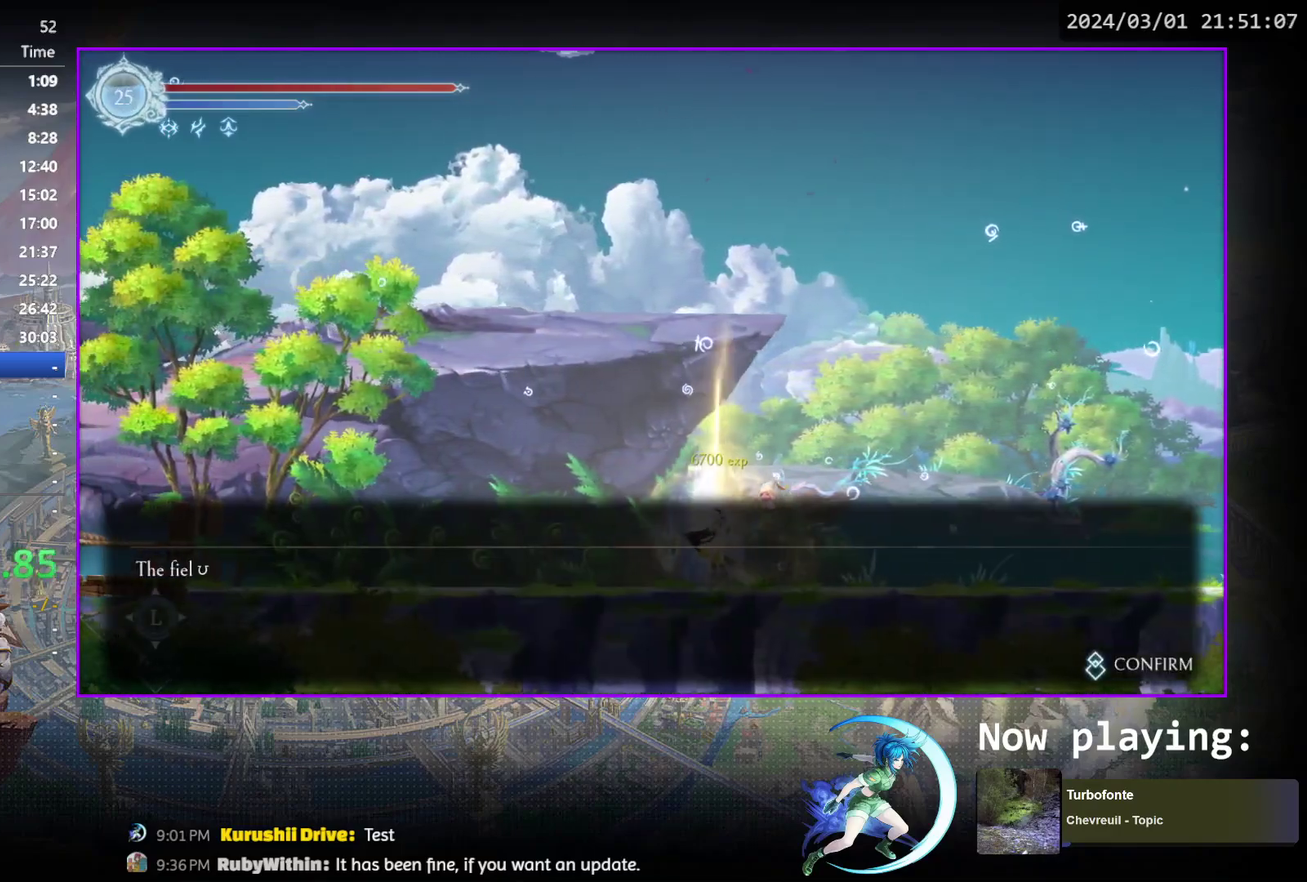
{"dt_ms": 500, "buttons": ["DPAD_RIGHT"], "events": [[83, "CIRCLE", "up"], [167, "CIRCLE", "down"], [233, "CIRCLE", "up"], [350, "CIRCLE", "down"], [433, "CIRCLE", "up"], [450, "DPAD_RIGHT", "down"]]}
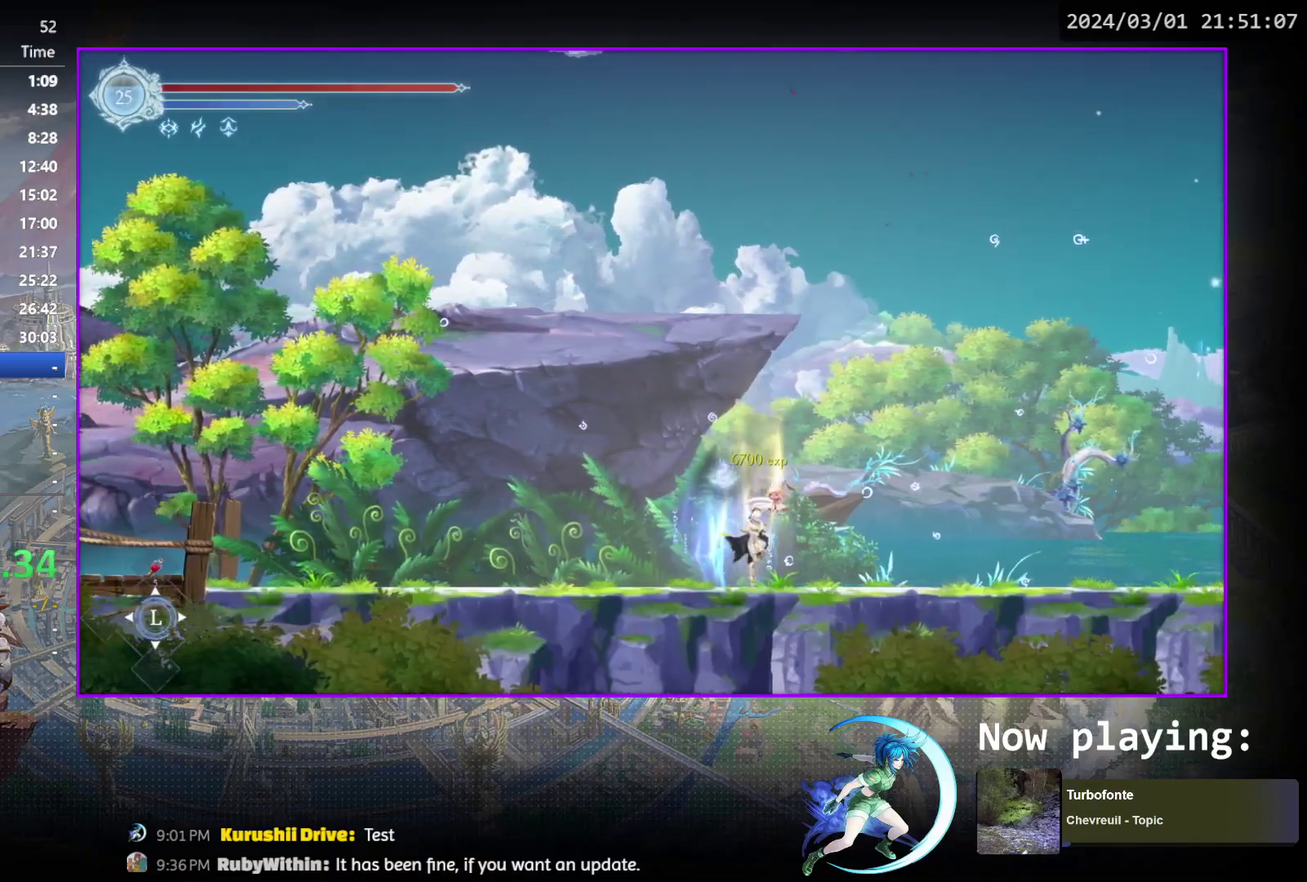
{"dt_ms": 500, "buttons": ["DPAD_RIGHT"], "events": [[117, "DPAD_DOWN", "down"], [133, "R1", "down"], [183, "R1", "up"], [250, "R1", "down"], [300, "DPAD_RIGHT", "up"], [333, "DPAD_DOWN", "up"], [367, "R1", "up"], [483, "DPAD_RIGHT", "down"]]}
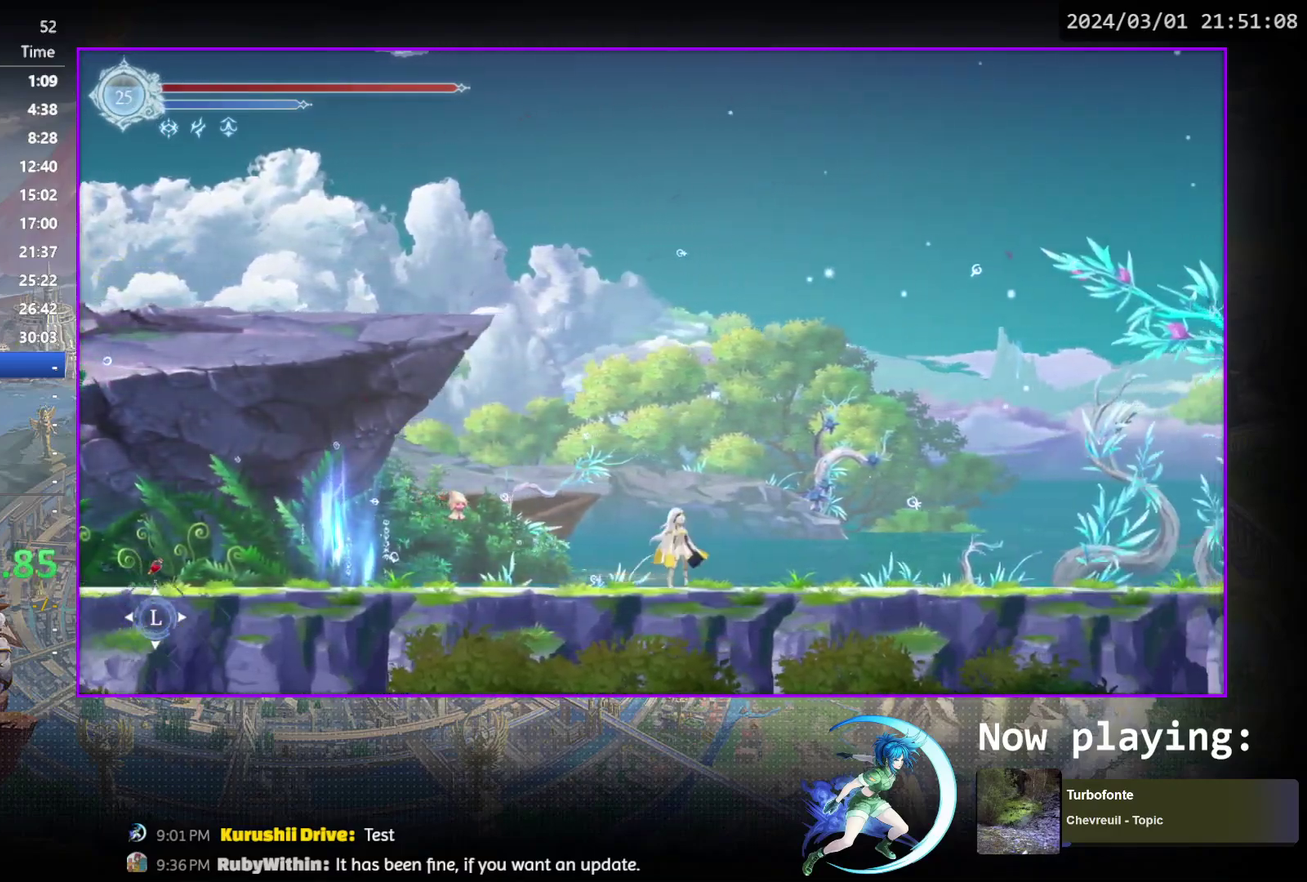
{"dt_ms": 500, "buttons": ["R1", "DPAD_RIGHT"], "events": [[33, "R1", "down"], [83, "DPAD_DOWN", "down"], [100, "R1", "up"], [167, "R1", "down"], [217, "DPAD_RIGHT", "up"], [250, "DPAD_DOWN", "up"], [267, "R1", "up"], [400, "DPAD_RIGHT", "down"], [467, "R1", "down"]]}
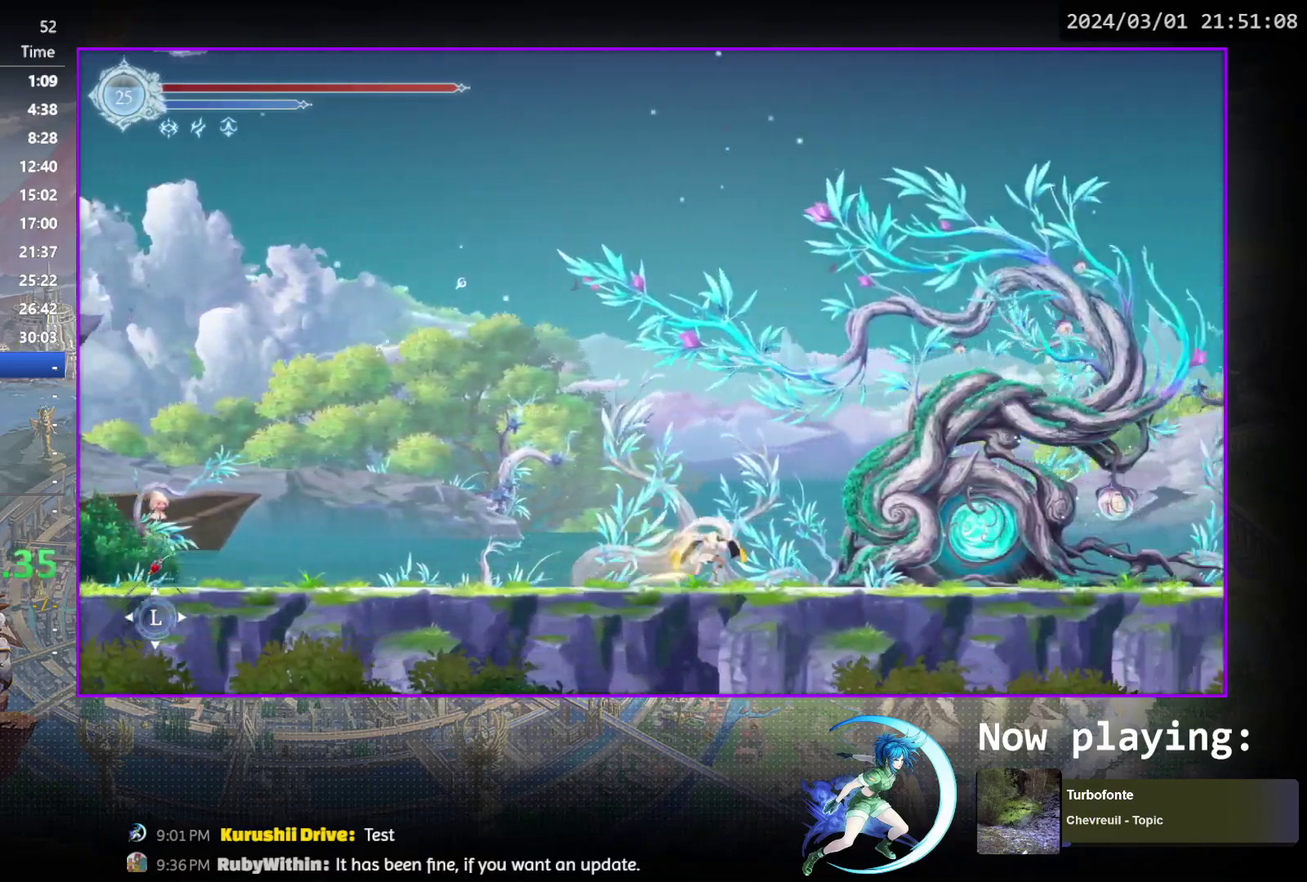
{"dt_ms": 400, "buttons": ["DPAD_RIGHT"], "events": [[33, "DPAD_DOWN", "down"], [33, "R1", "up"], [83, "R1", "down"], [150, "DPAD_RIGHT", "up"], [200, "DPAD_DOWN", "up"], [217, "R1", "up"], [350, "DPAD_RIGHT", "down"]]}
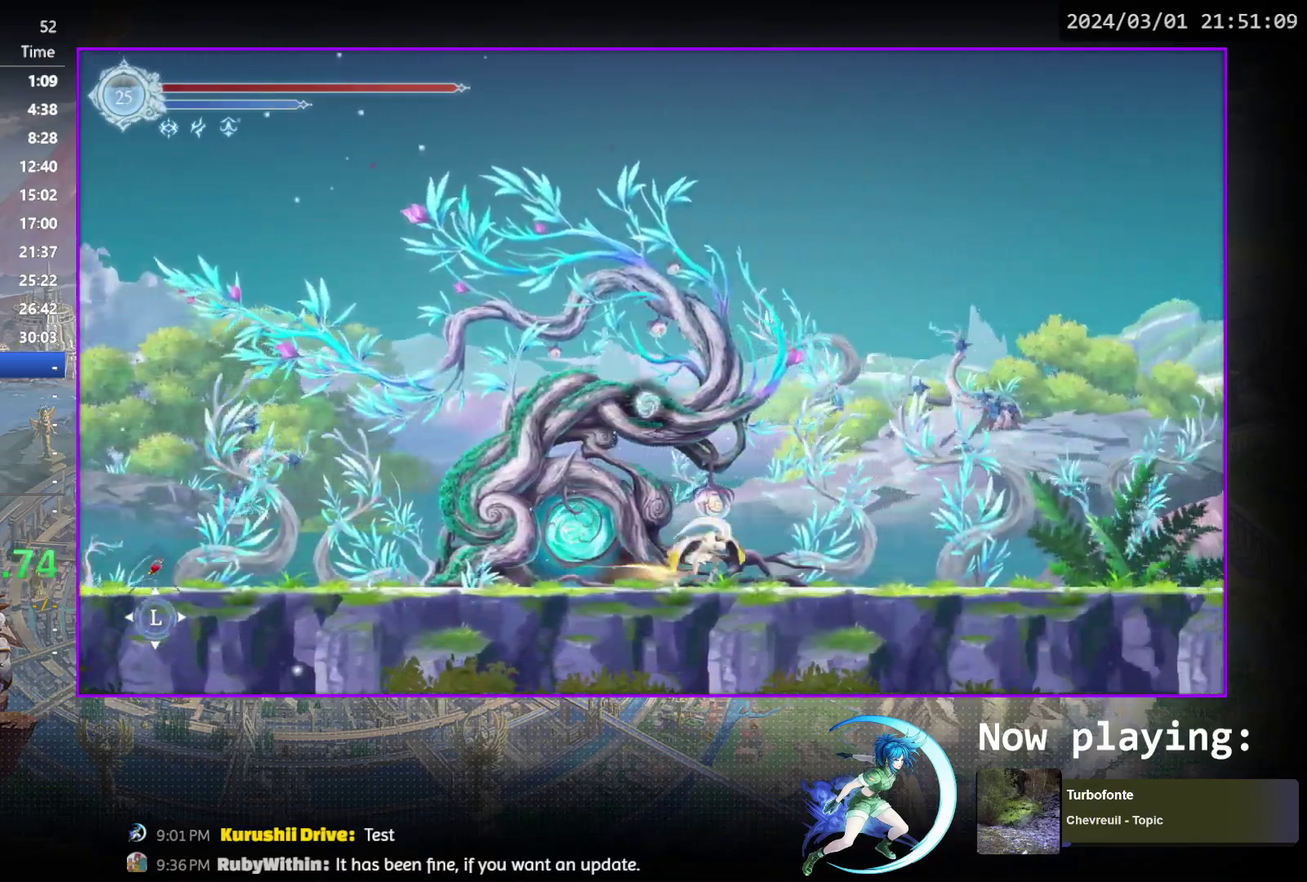
{"dt_ms": 600, "buttons": ["R1", "DPAD_DOWN", "DPAD_RIGHT"], "events": [[17, "R1", "down"], [67, "DPAD_DOWN", "down"], [67, "R1", "up"], [133, "R1", "down"], [200, "DPAD_RIGHT", "up"], [217, "DPAD_DOWN", "up"], [267, "R1", "up"], [417, "DPAD_RIGHT", "down"], [550, "DPAD_DOWN", "down"], [600, "R1", "down"]]}
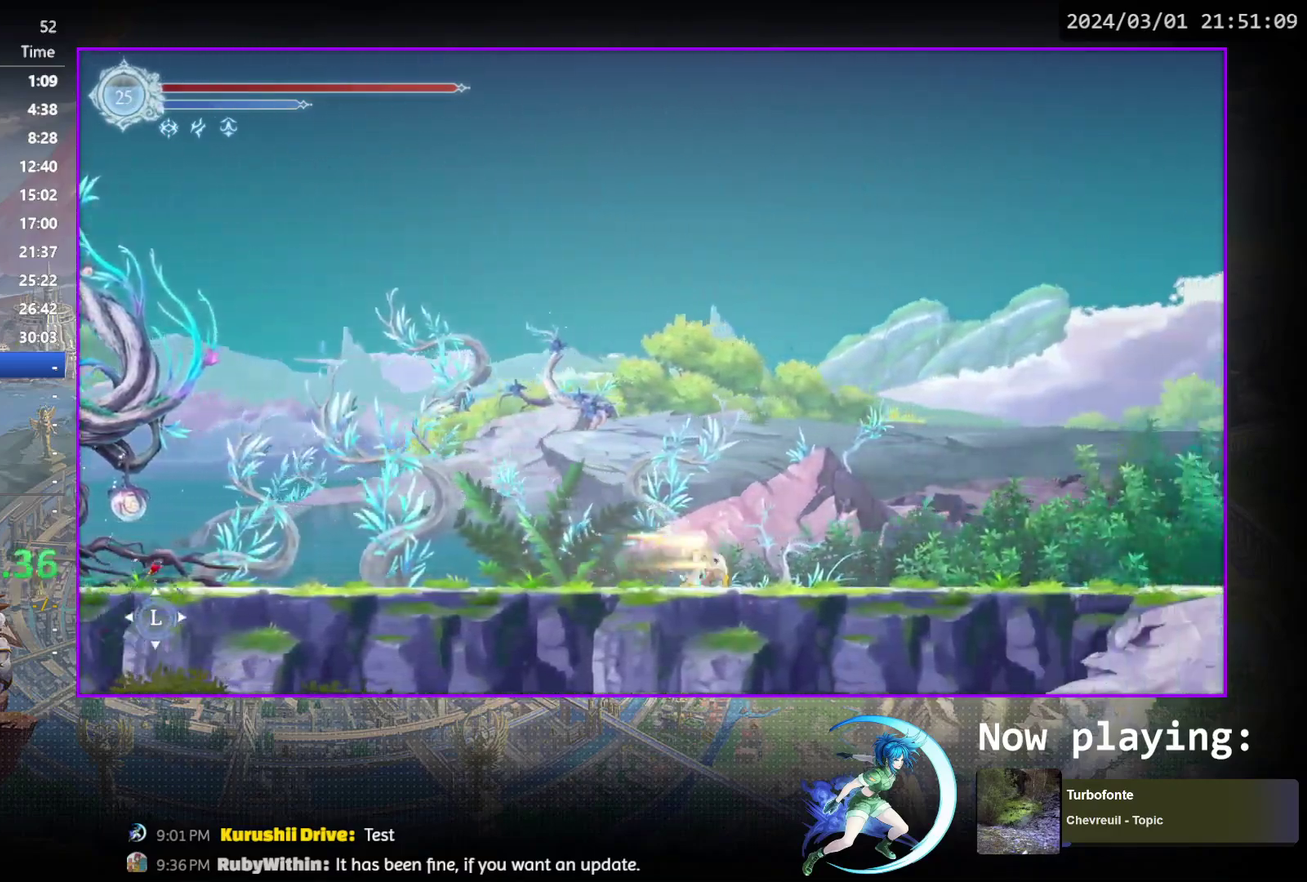
{"dt_ms": 300, "buttons": [], "events": [[67, "DPAD_RIGHT", "up"], [100, "DPAD_DOWN", "up"], [100, "R1", "up"]]}